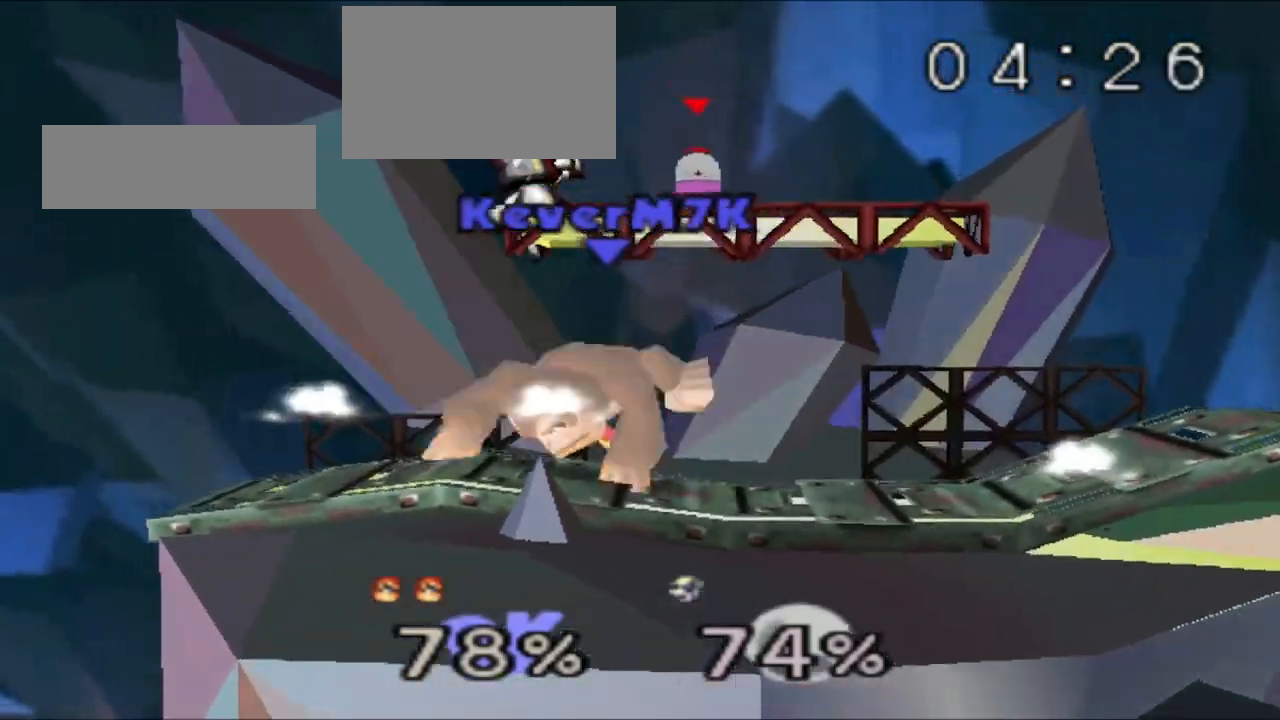
Gameplay with a controller (Nintendo layout); each line is a JSON object with the inputs held at the frame after it. "events" lists button and stick changes between this image and that frame as [ms after this image, input, new state], when the widget could be followed in between. Not read: L3 R3.
{"buttons": [], "left_stick": "center", "events": [[200, "left_stick", "center"]]}
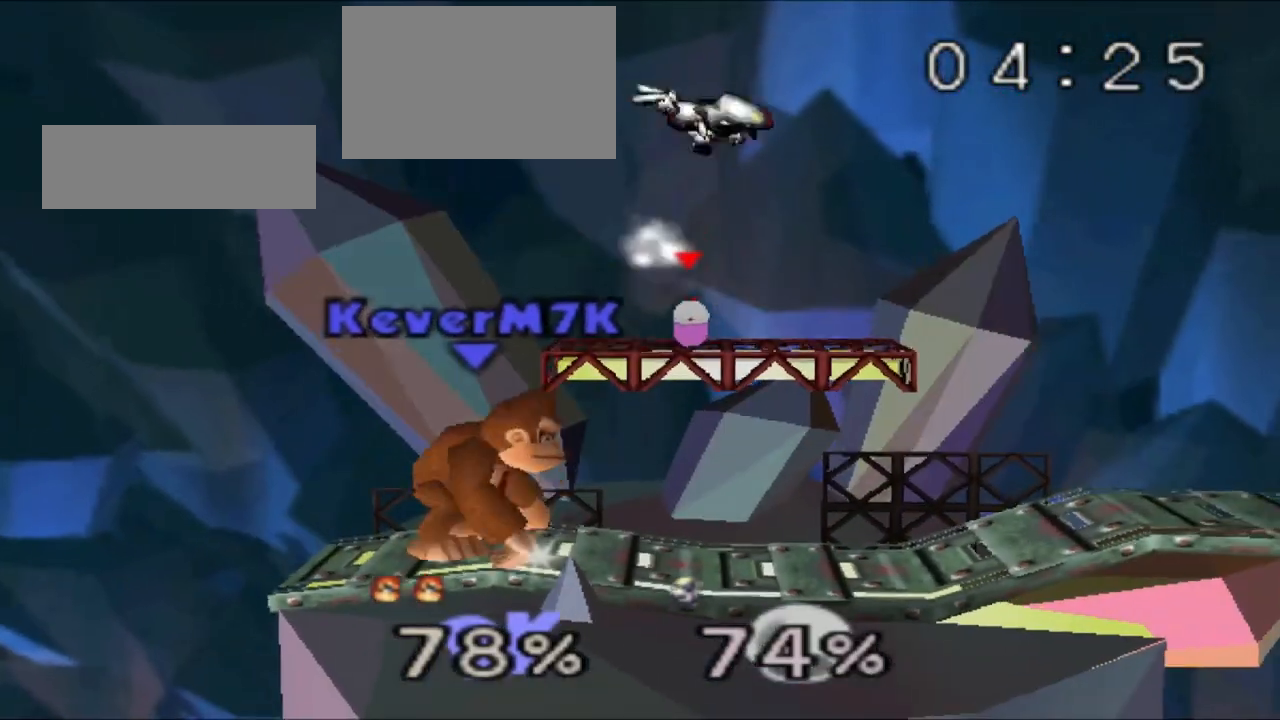
{"buttons": [], "left_stick": "center", "events": [[134, "left_stick", "right"], [234, "left_stick", "center"]]}
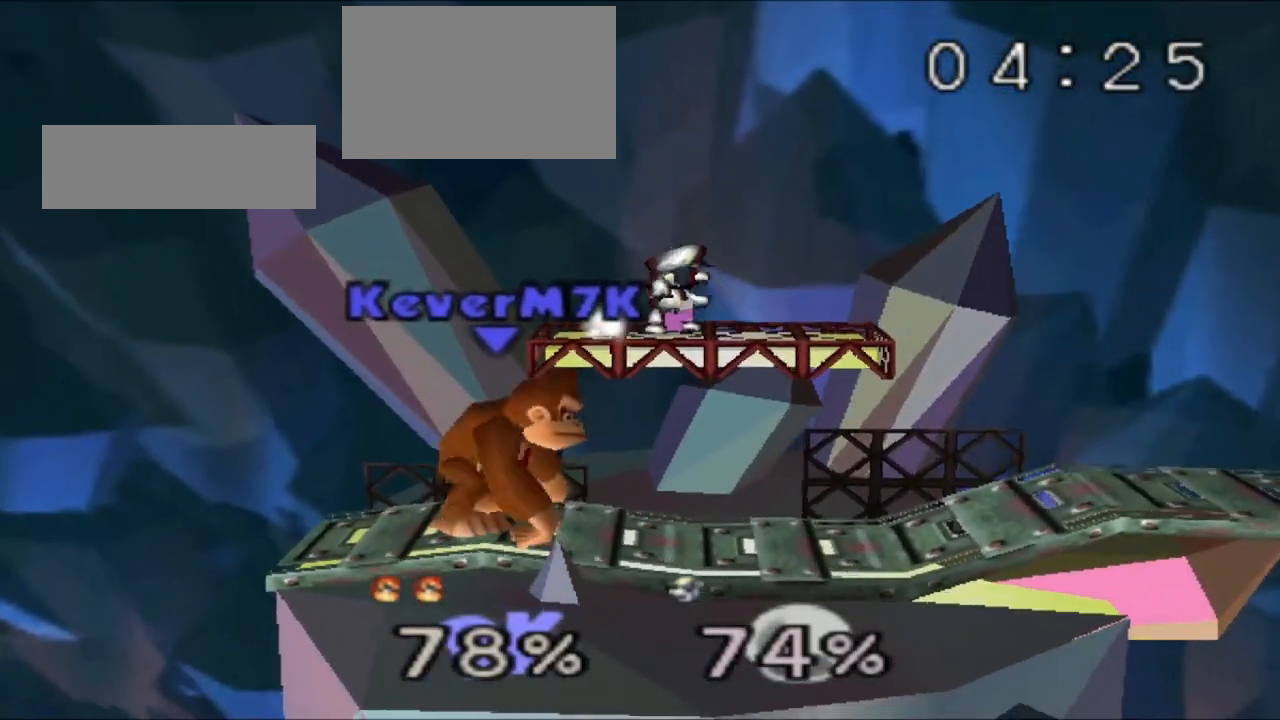
{"buttons": ["Z"], "left_stick": "center", "events": [[150, "Z", "down"]]}
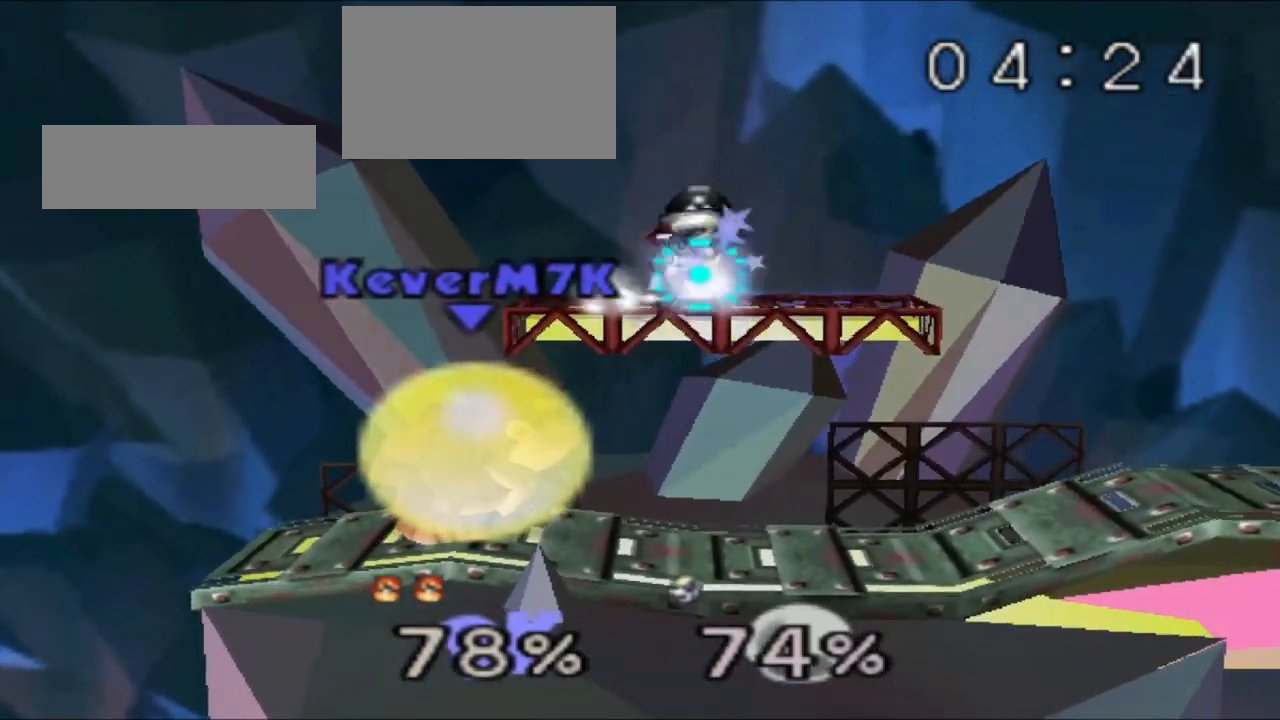
{"buttons": ["Z"], "left_stick": "center", "events": []}
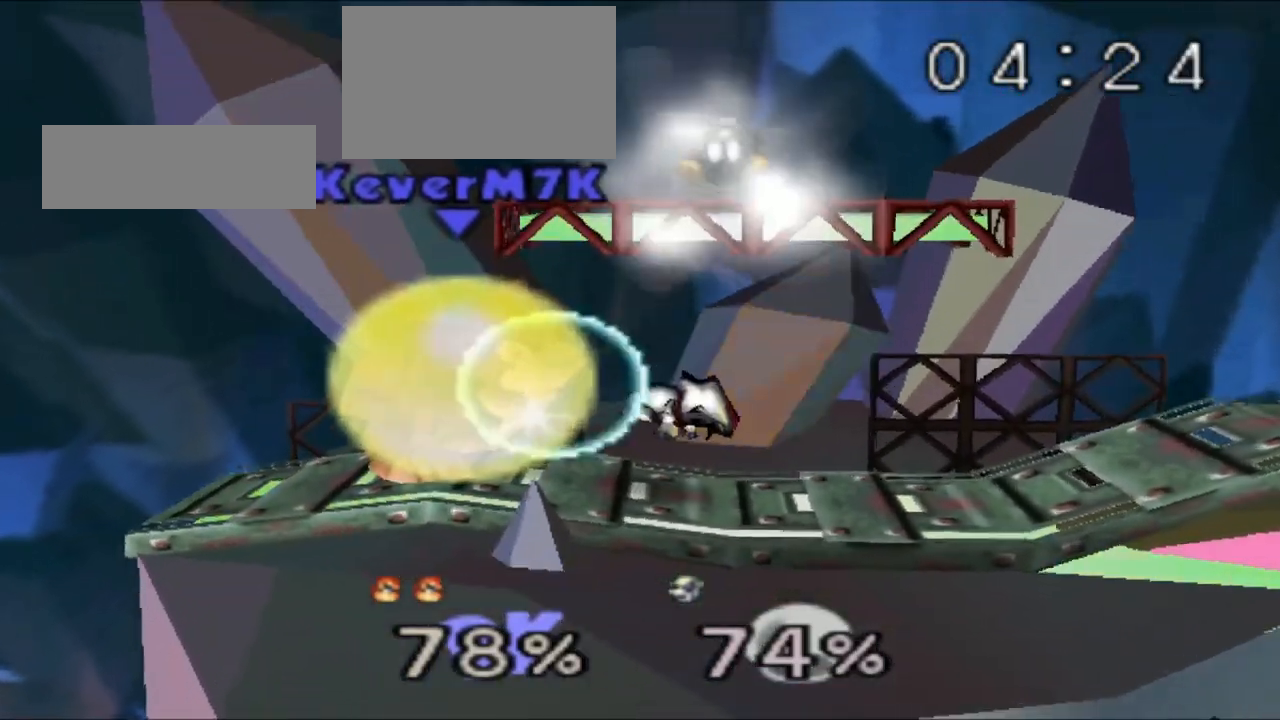
{"buttons": ["Z"], "left_stick": "center", "events": [[200, "left_stick", "left"], [317, "left_stick", "center"]]}
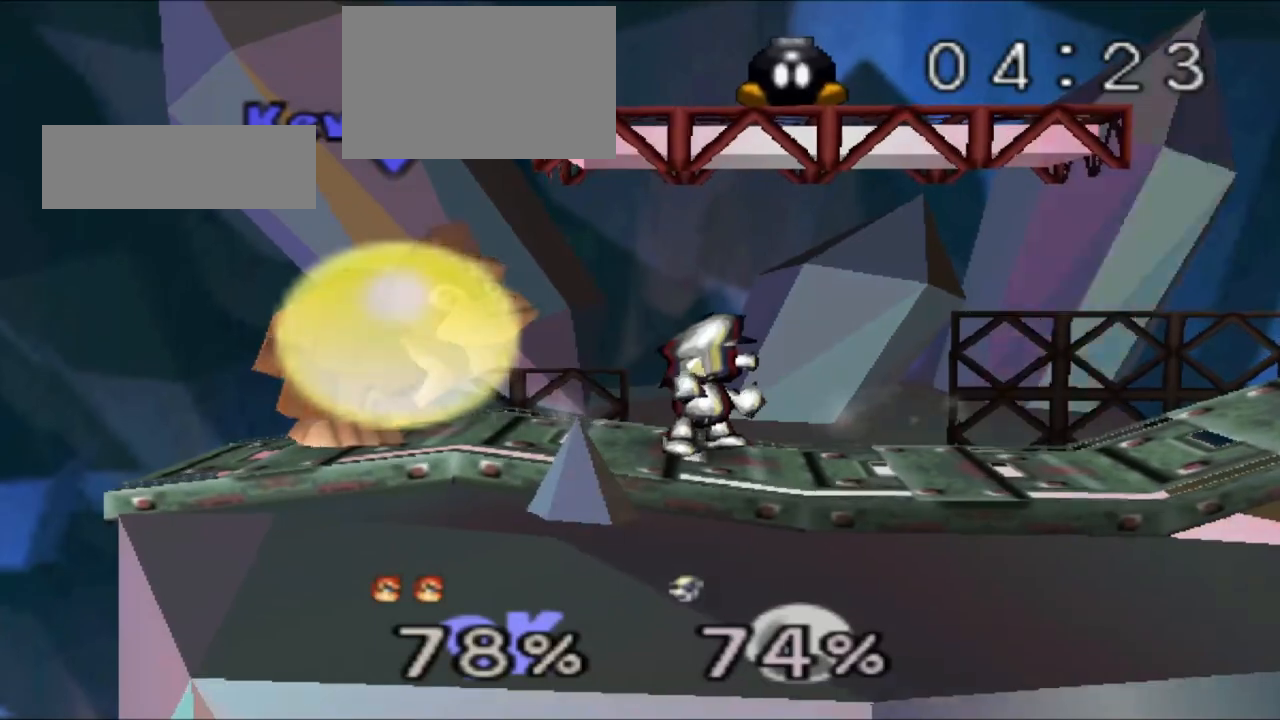
{"buttons": ["Z"], "left_stick": "center", "events": [[184, "Z", "up"], [434, "Z", "down"]]}
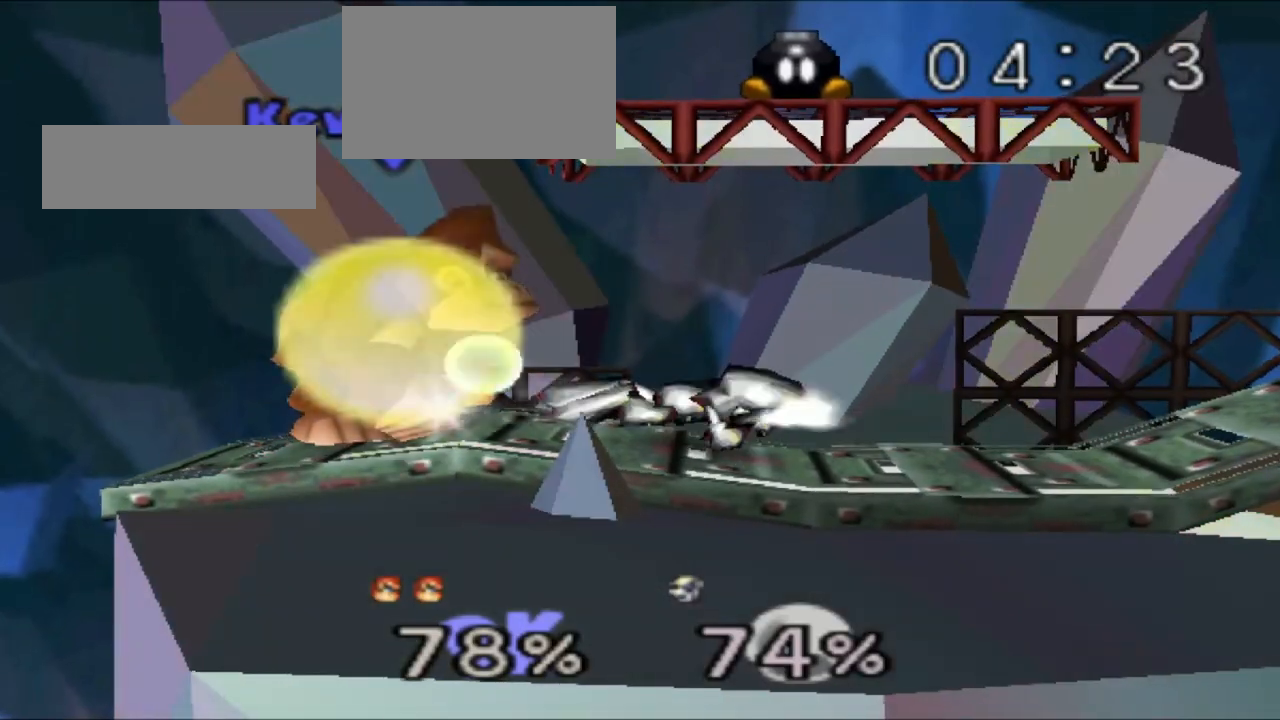
{"buttons": [], "left_stick": "center", "events": [[300, "Z", "up"]]}